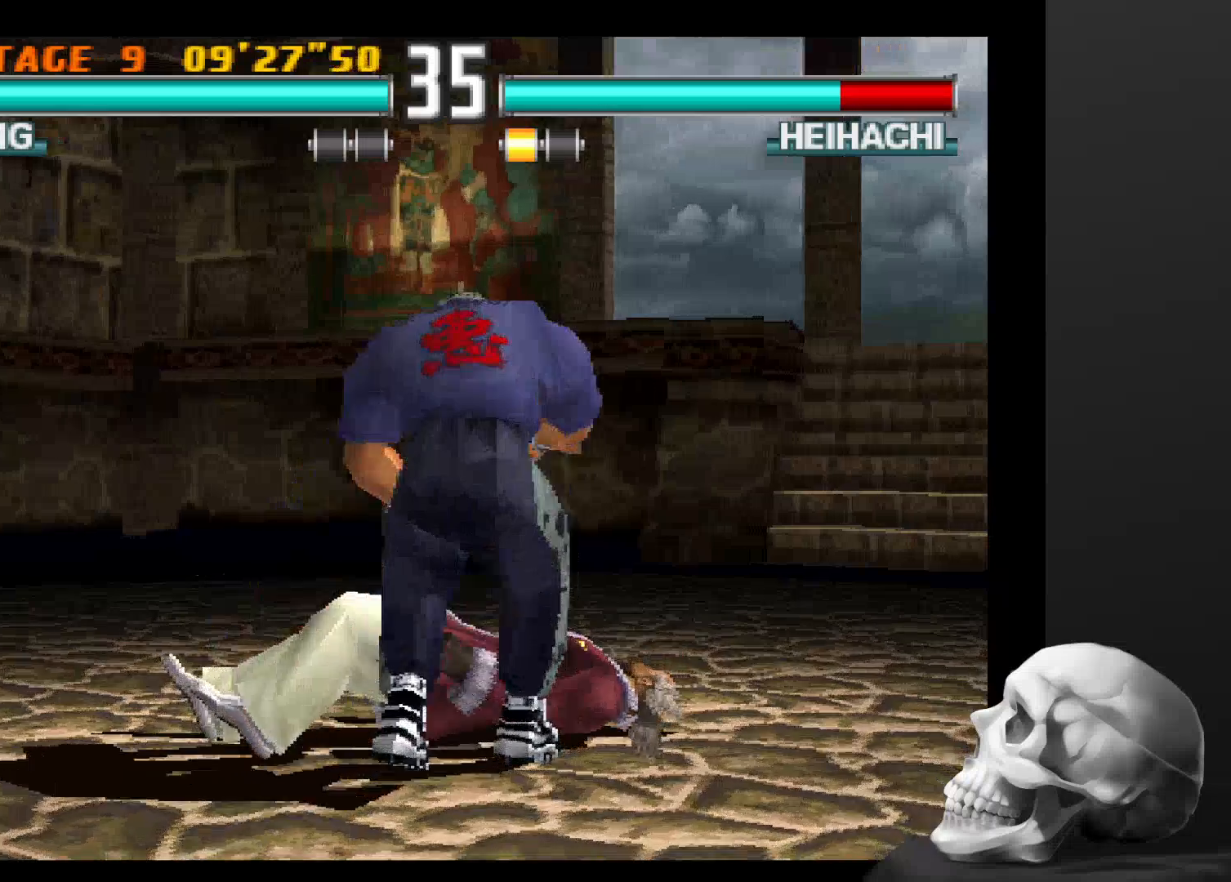
Gameplay with a controller (PlayStation layout); each line is a JSON object with the inputs held at the frame after it. "events" lists button and stick changes between this image and that frame as [ms after this image, input, new state], when the widget could be followed in between. Not read: CROSS DPAD_DOWN DPAD_LEFT DPAD_RIGHT L3 R1 R3 SQUARE.
{"buttons": ["CIRCLE"], "left_stick": "center", "right_stick": "center", "events": [[433, "CIRCLE", "down"]]}
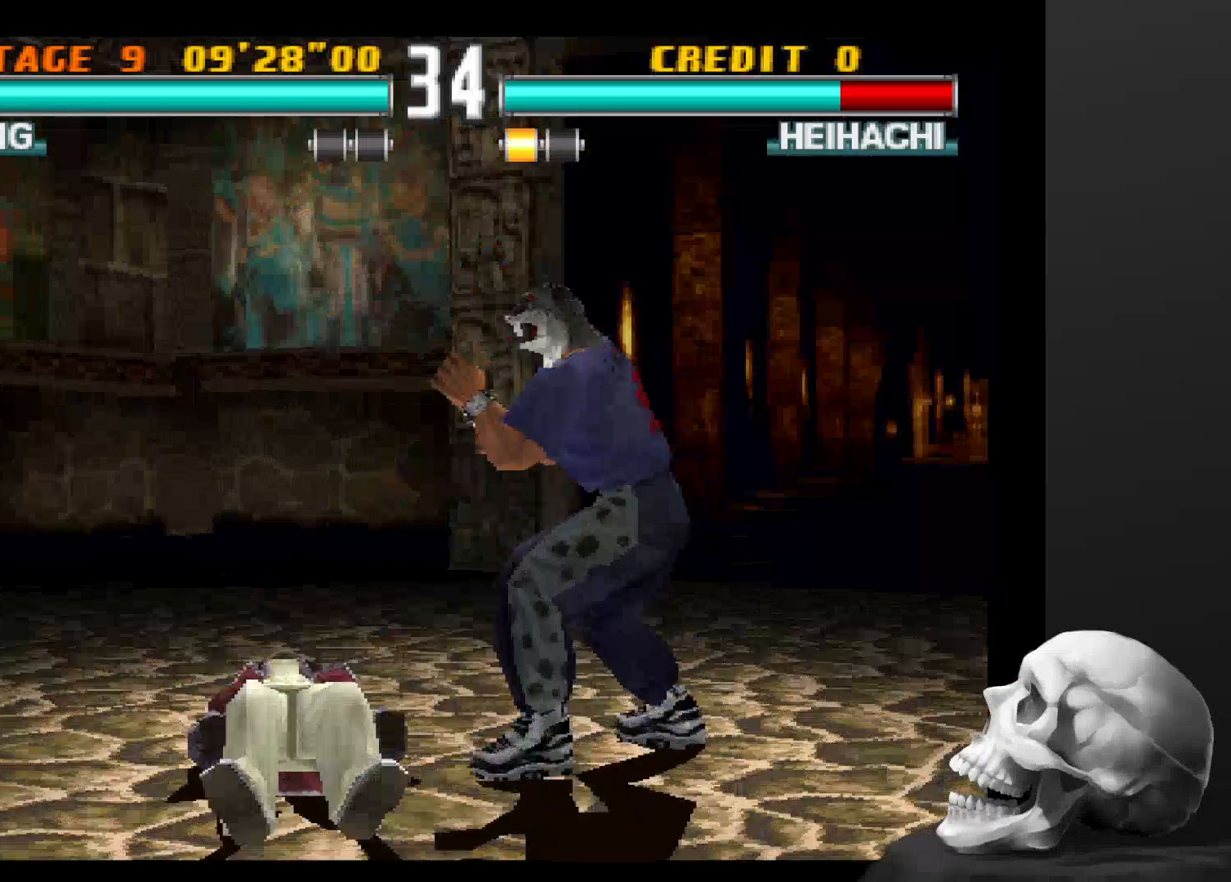
{"buttons": [], "left_stick": "center", "right_stick": "center", "events": [[333, "CIRCLE", "up"], [400, "CIRCLE", "down"], [467, "CIRCLE", "up"]]}
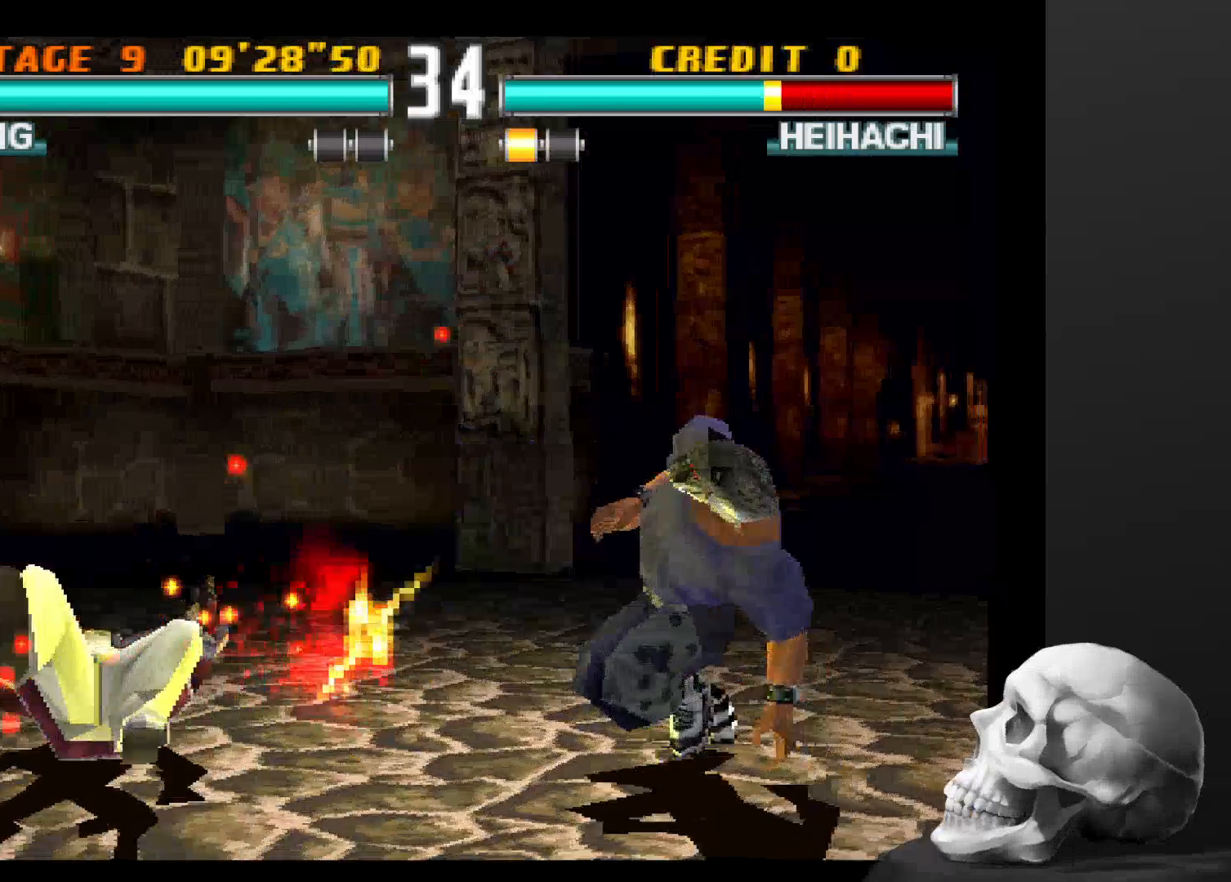
{"buttons": [], "left_stick": "center", "right_stick": "center", "events": [[33, "CIRCLE", "down"], [100, "CIRCLE", "up"], [167, "CIRCLE", "down"], [233, "CIRCLE", "up"]]}
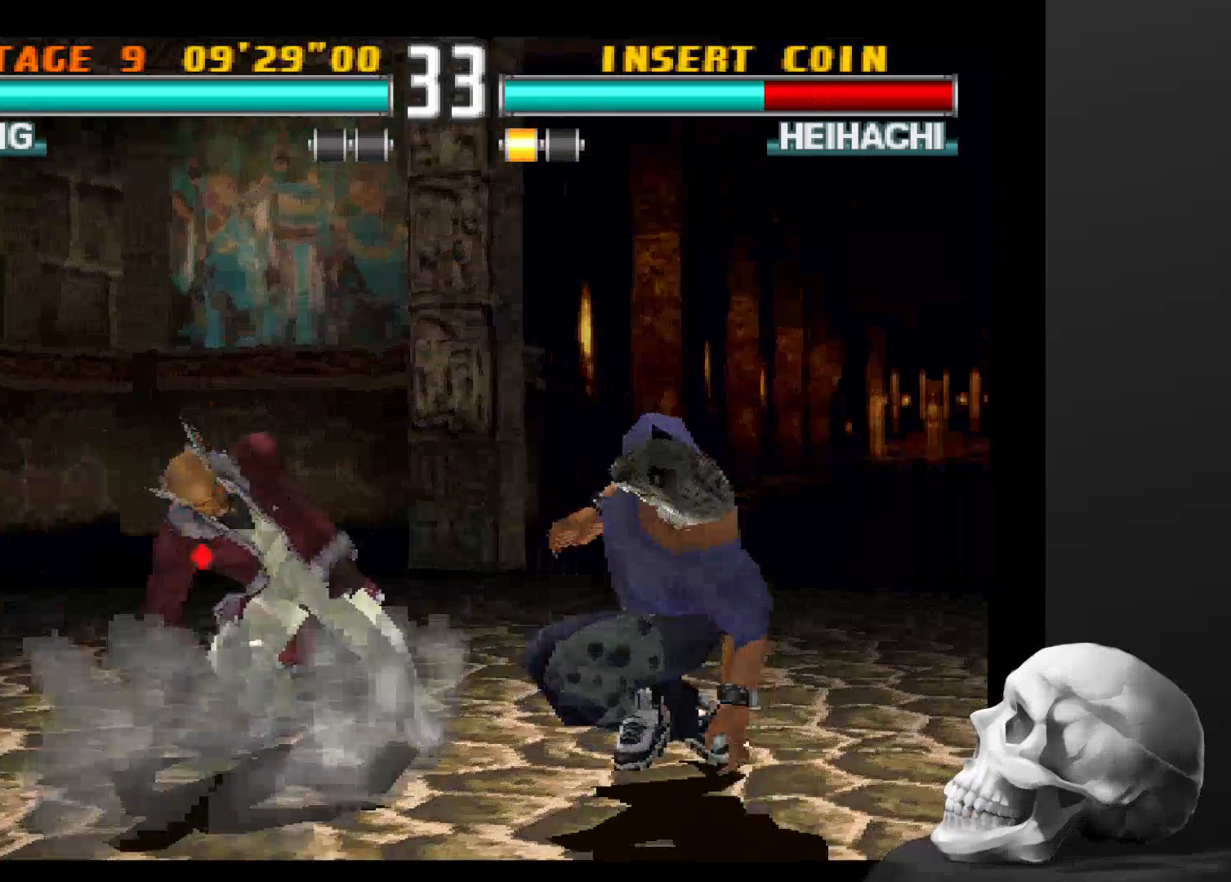
{"buttons": [], "left_stick": "center", "right_stick": "center", "events": [[100, "CIRCLE", "down"], [200, "CIRCLE", "up"], [267, "CIRCLE", "down"], [333, "CIRCLE", "up"], [400, "CIRCLE", "down"], [500, "CIRCLE", "up"]]}
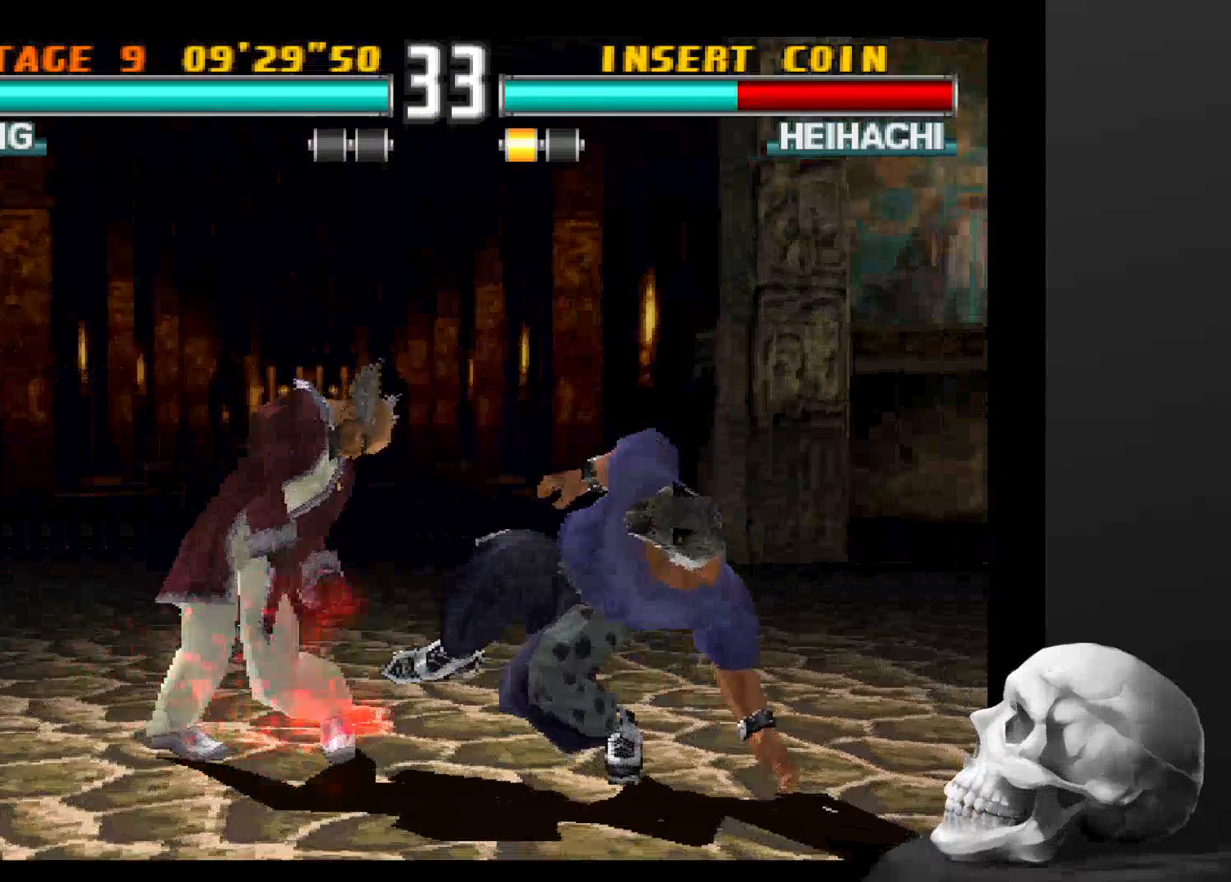
{"buttons": [], "left_stick": "center", "right_stick": "center", "events": [[67, "CIRCLE", "down"], [167, "CIRCLE", "up"], [233, "CIRCLE", "down"], [300, "CIRCLE", "up"]]}
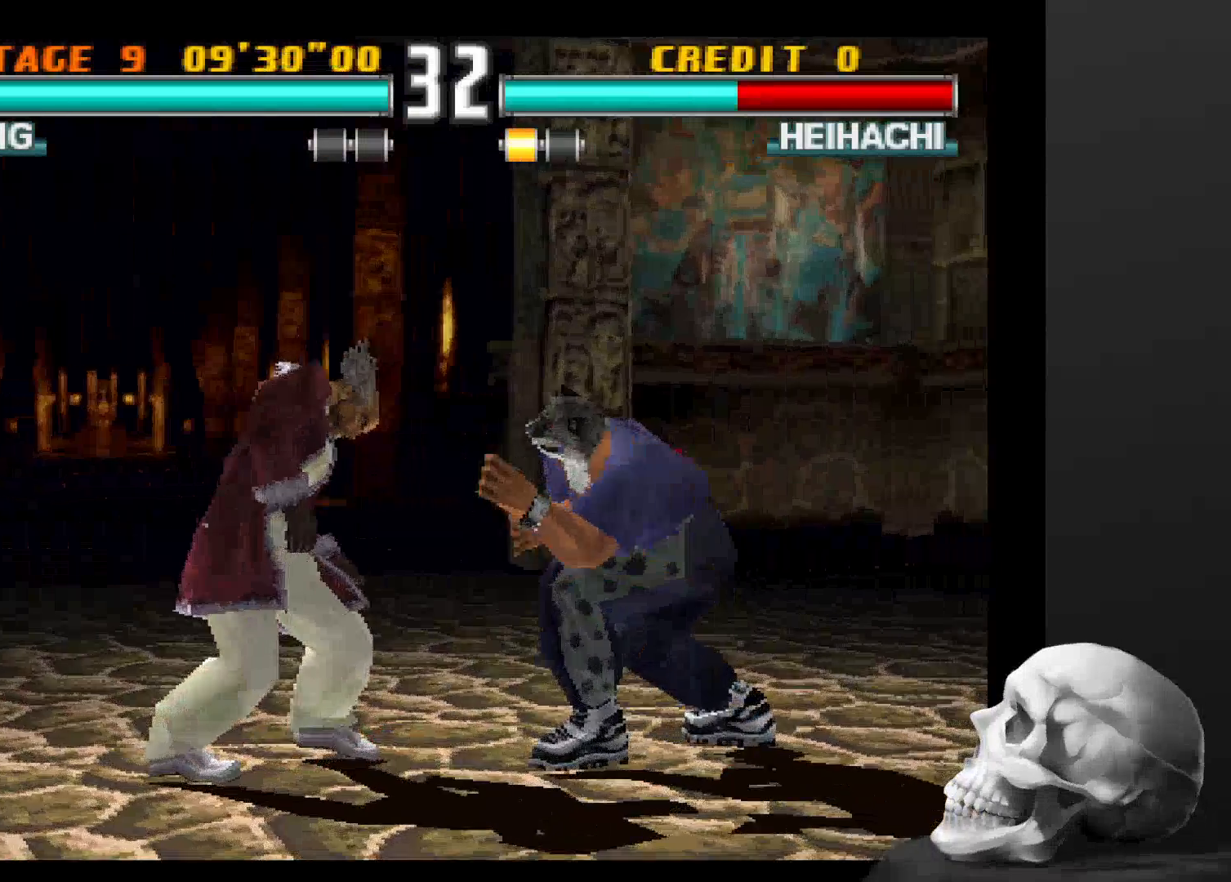
{"buttons": [], "left_stick": "center", "right_stick": "center"}
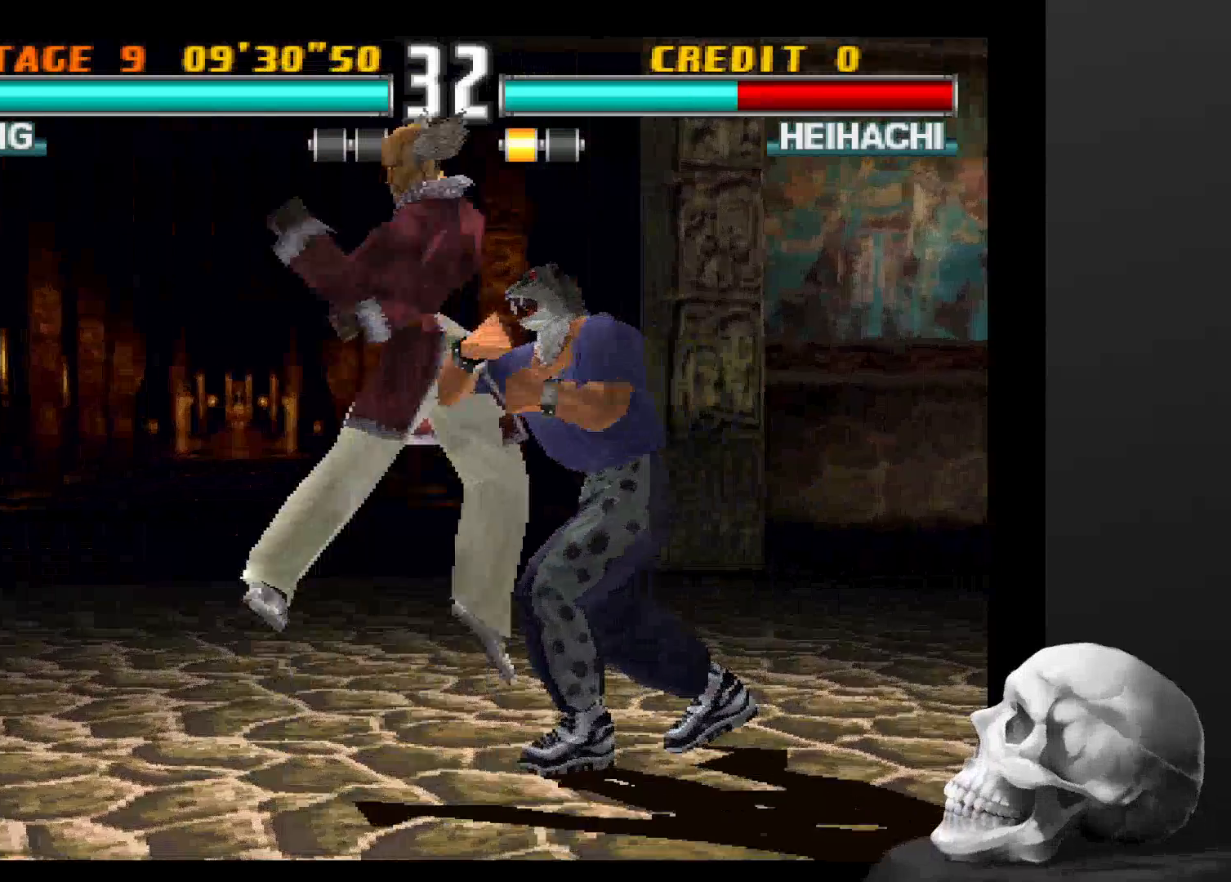
{"buttons": [], "left_stick": "center", "right_stick": "center", "events": []}
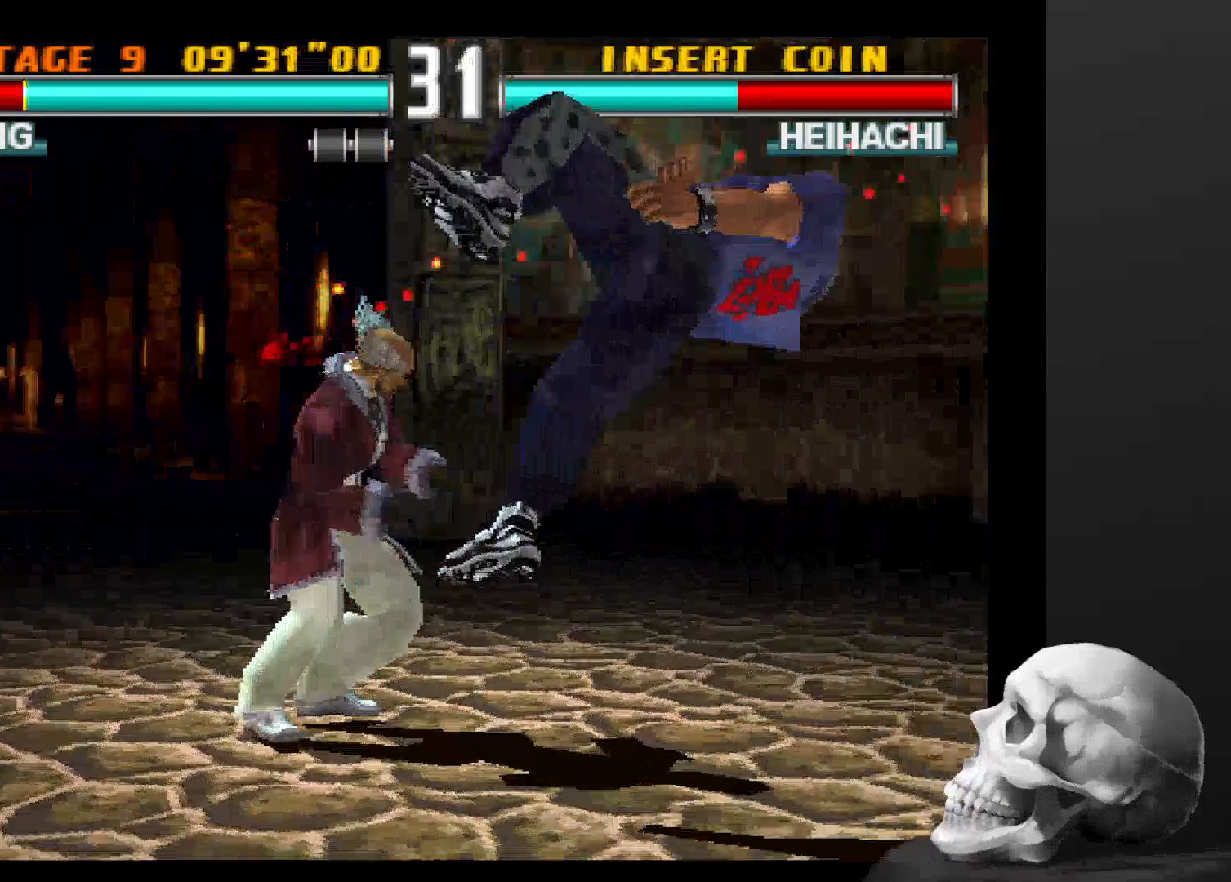
{"buttons": [], "left_stick": "center", "right_stick": "center", "events": []}
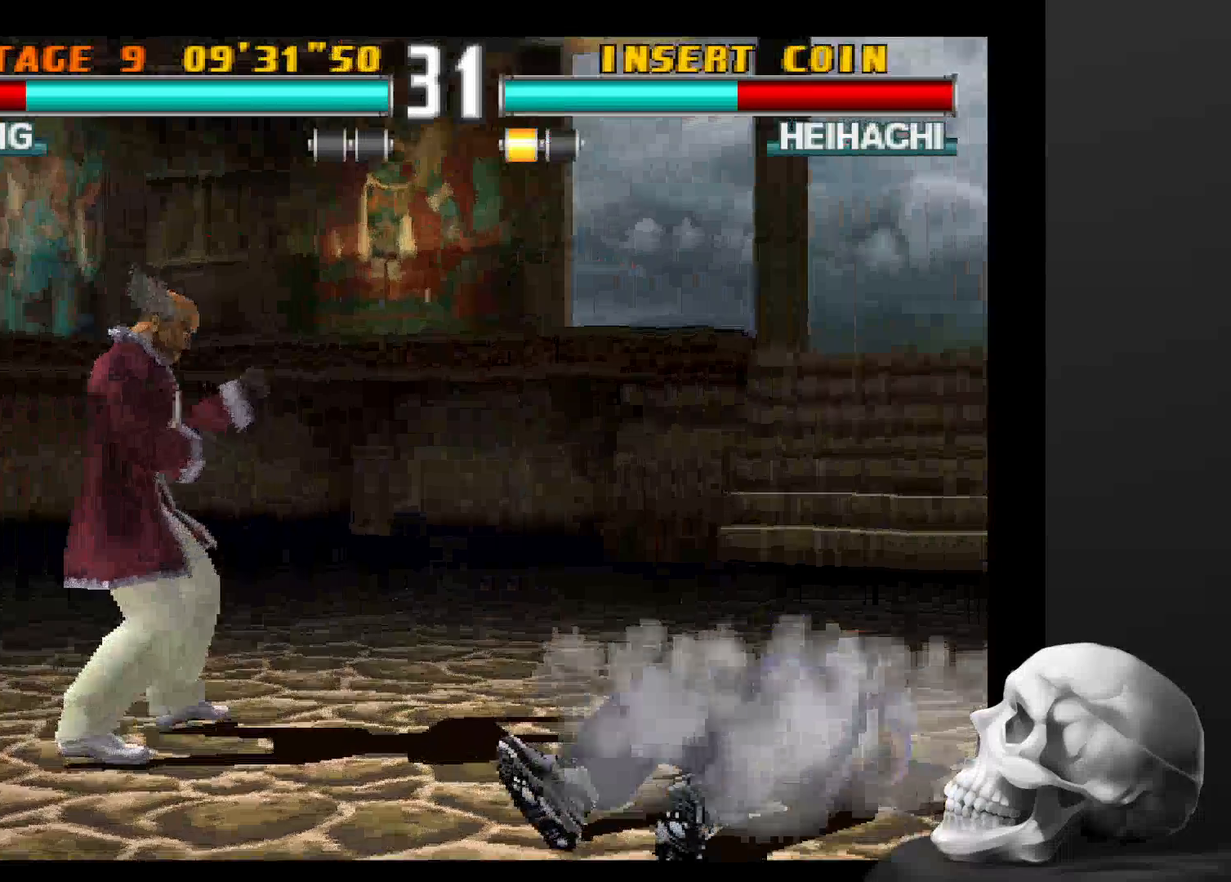
{"buttons": [], "left_stick": "center", "right_stick": "center", "events": []}
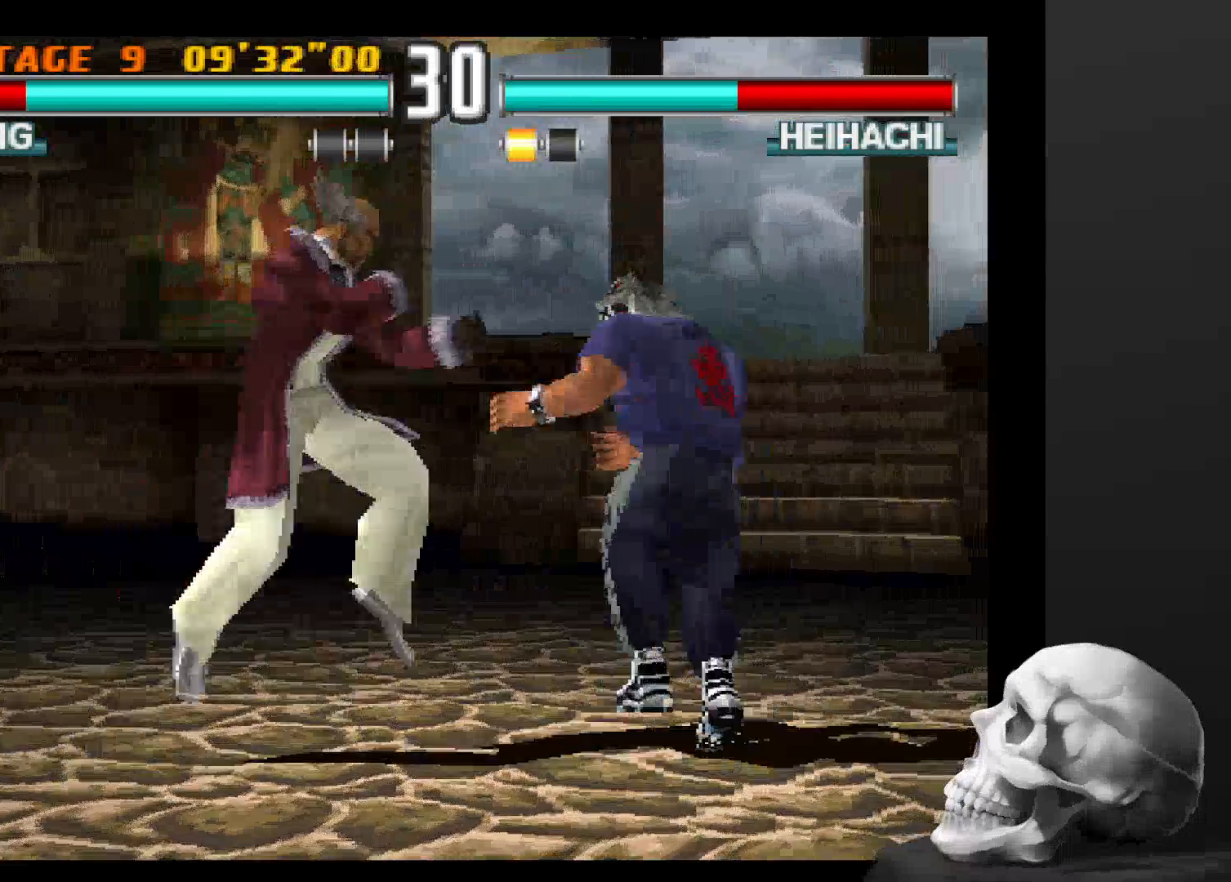
{"buttons": [], "left_stick": "center", "right_stick": "center", "events": []}
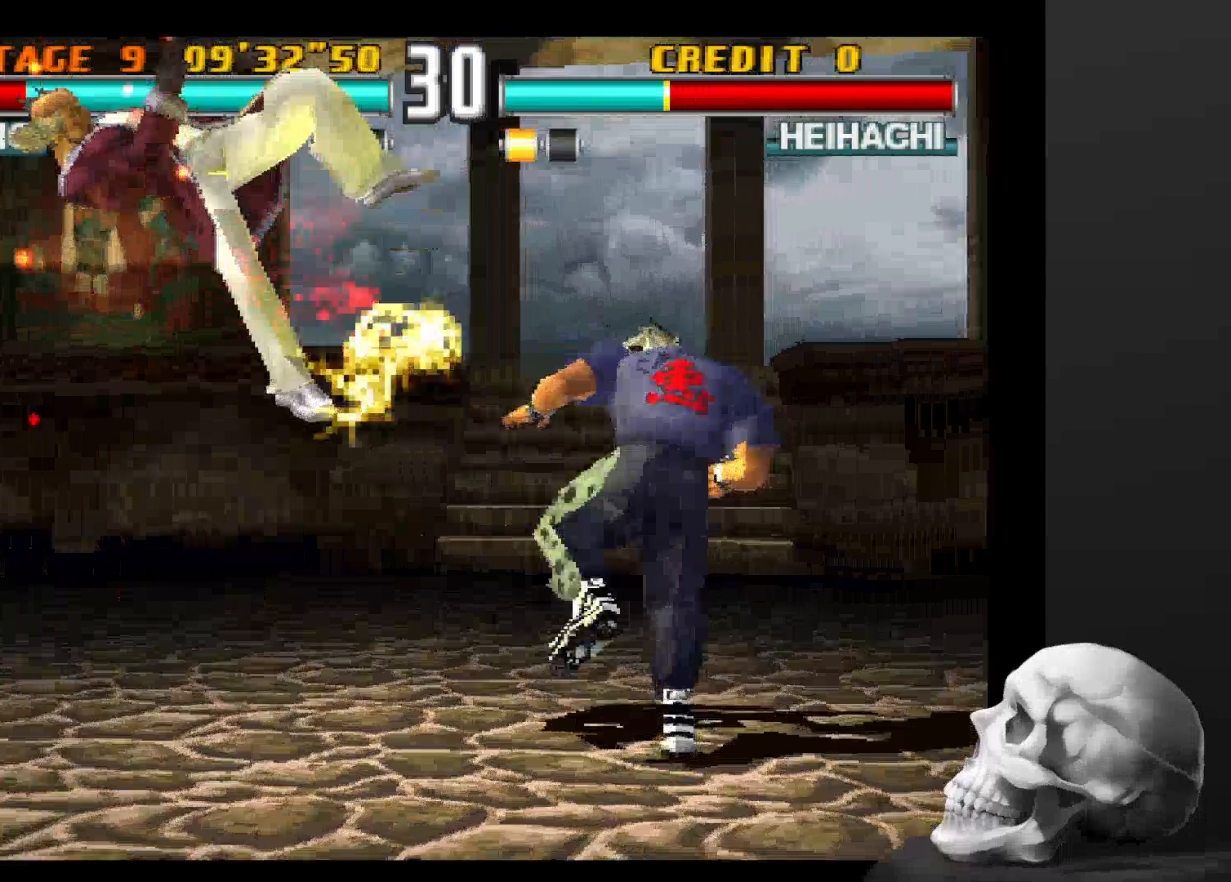
{"buttons": [], "left_stick": "center", "right_stick": "center", "events": []}
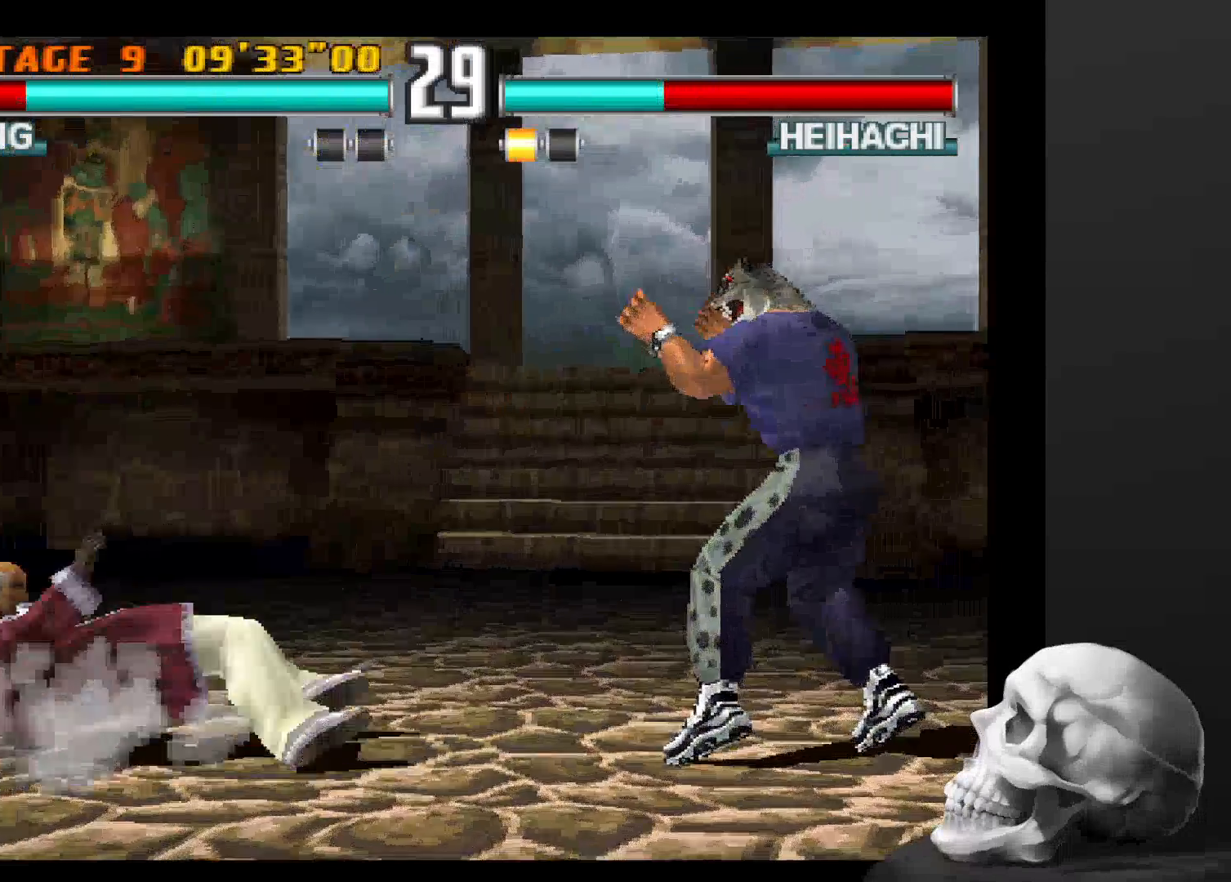
{"buttons": [], "left_stick": "center", "right_stick": "center", "events": []}
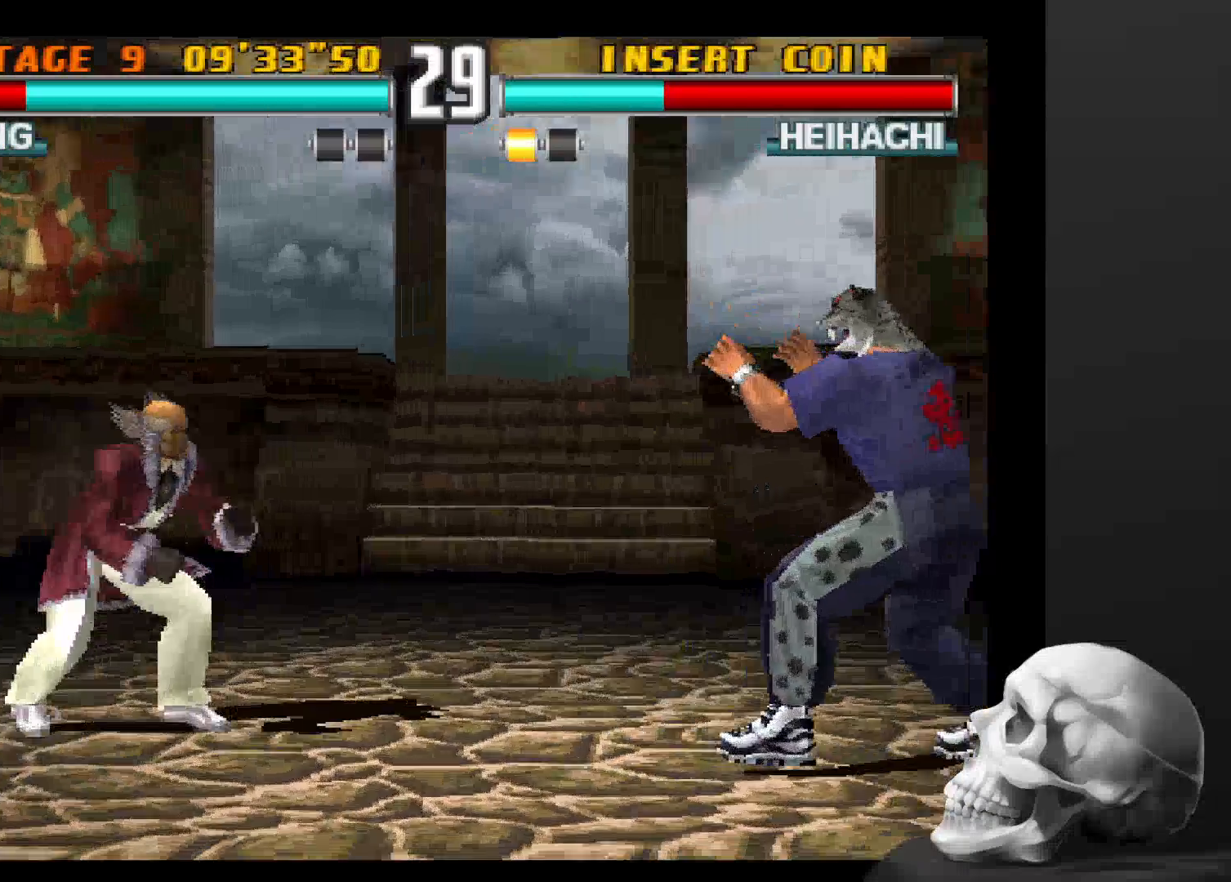
{"buttons": ["CIRCLE"], "left_stick": "center", "right_stick": "center", "events": [[433, "CIRCLE", "down"]]}
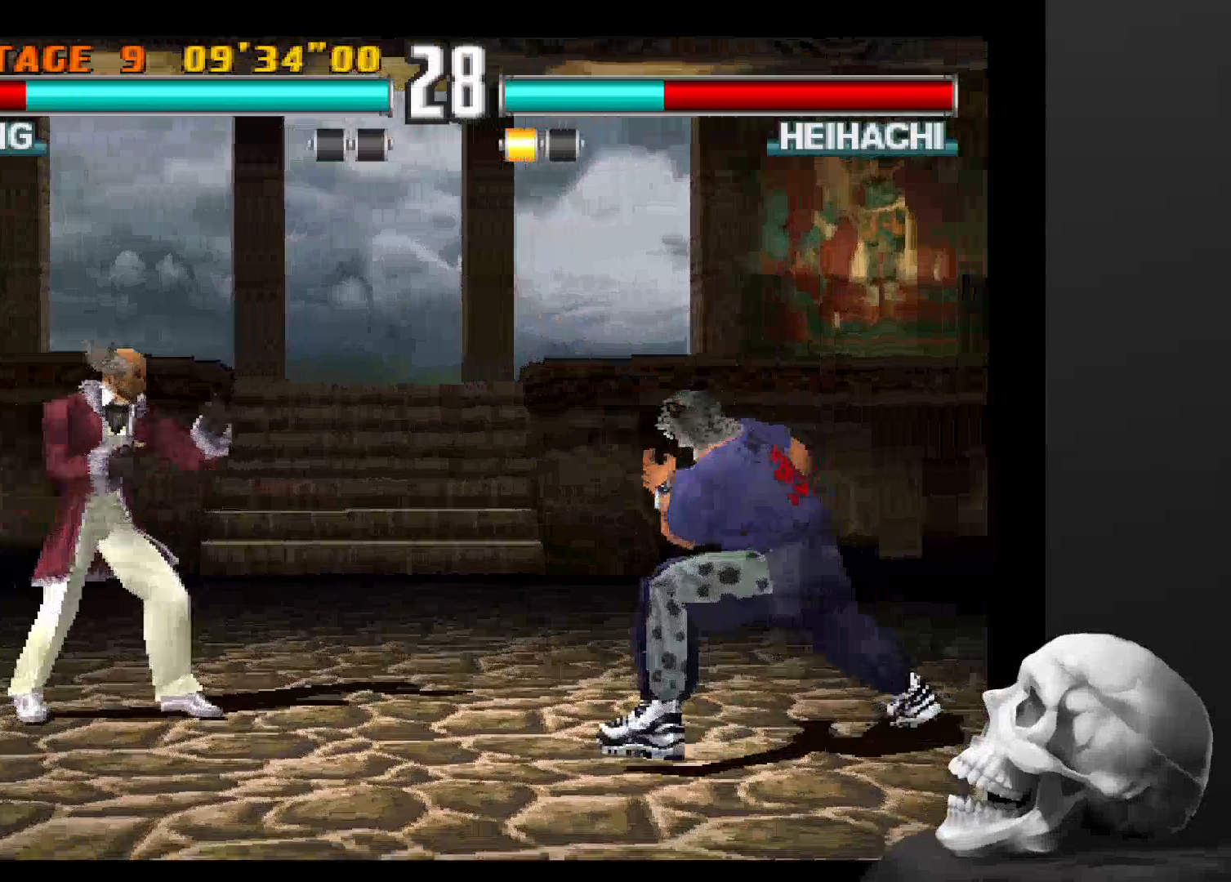
{"buttons": ["CIRCLE"], "left_stick": "center", "right_stick": "center", "events": []}
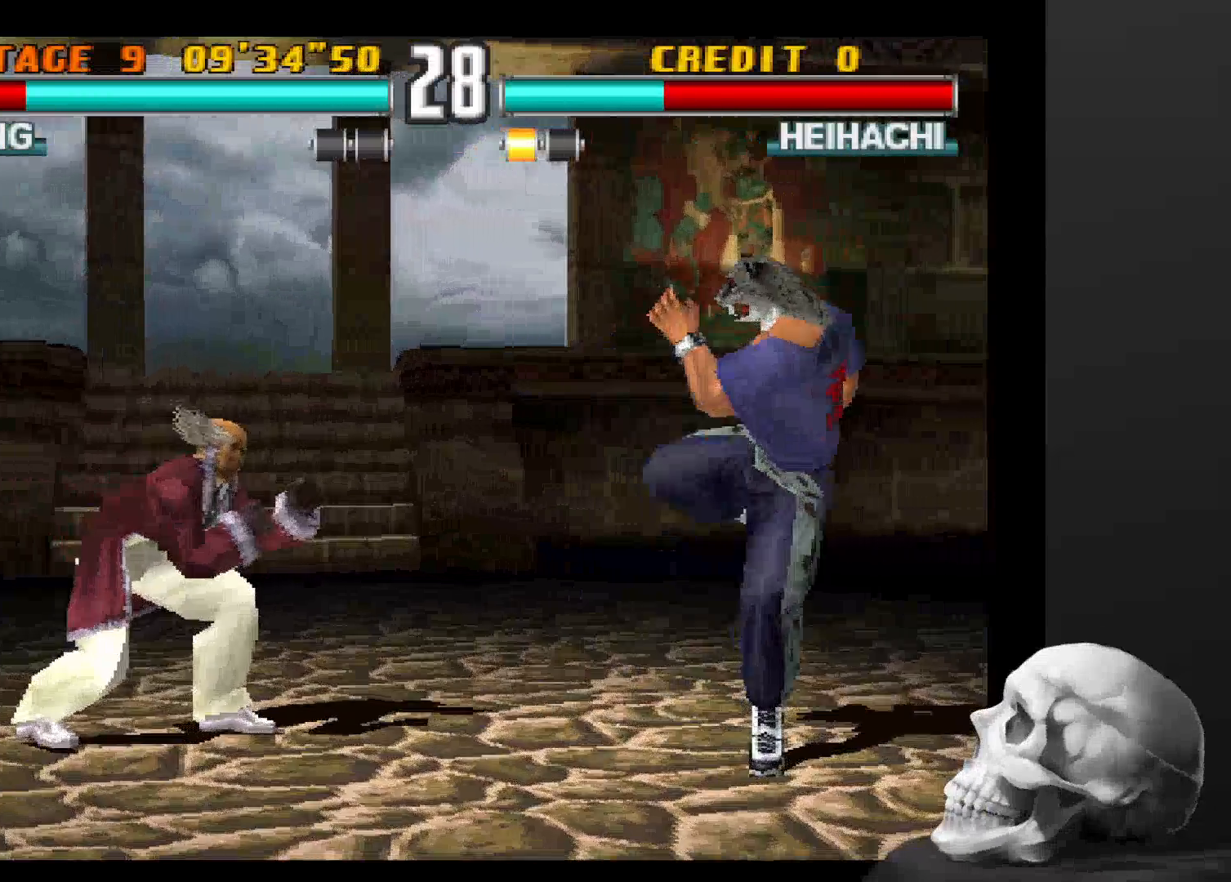
{"buttons": ["CIRCLE"], "left_stick": "center", "right_stick": "center", "events": [[67, "CIRCLE", "up"], [233, "CIRCLE", "down"]]}
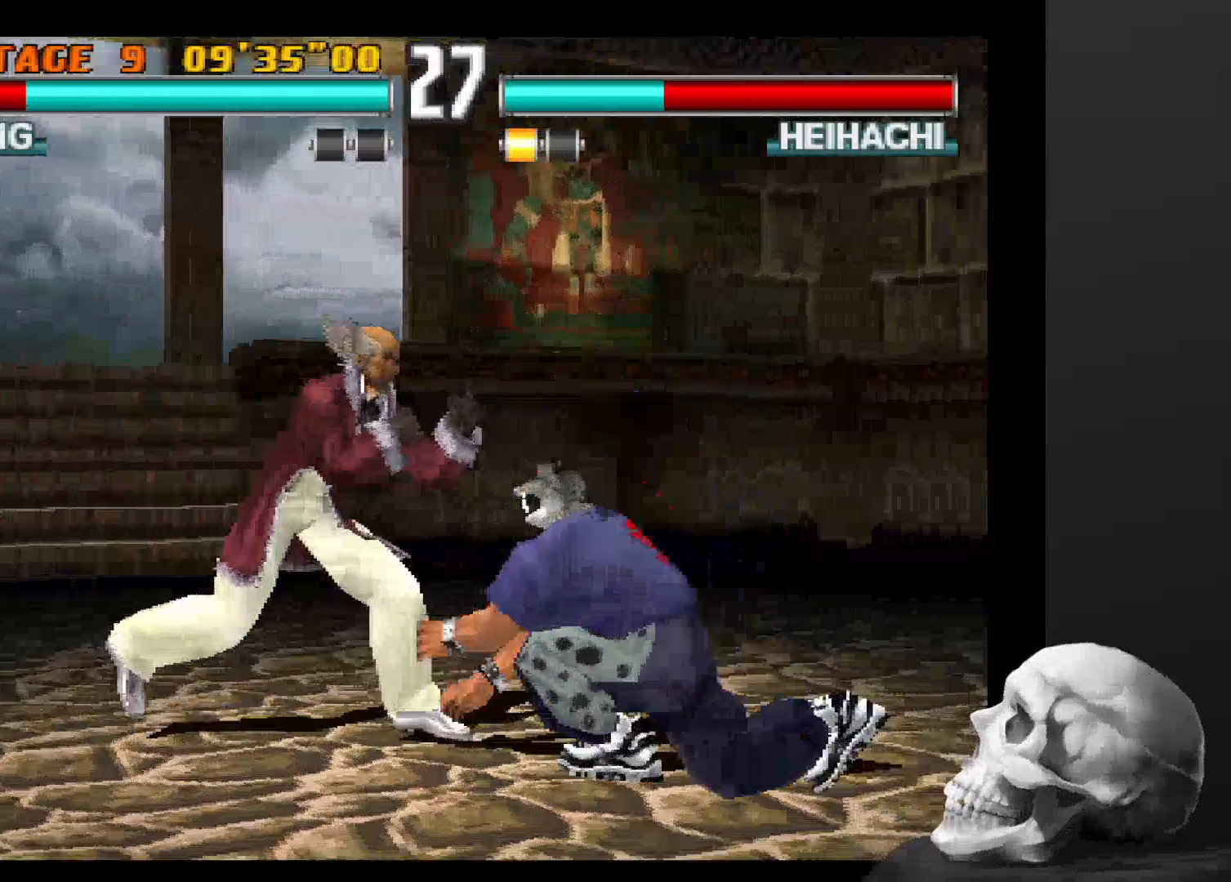
{"buttons": [], "left_stick": "center", "right_stick": "center", "events": [[433, "CIRCLE", "up"]]}